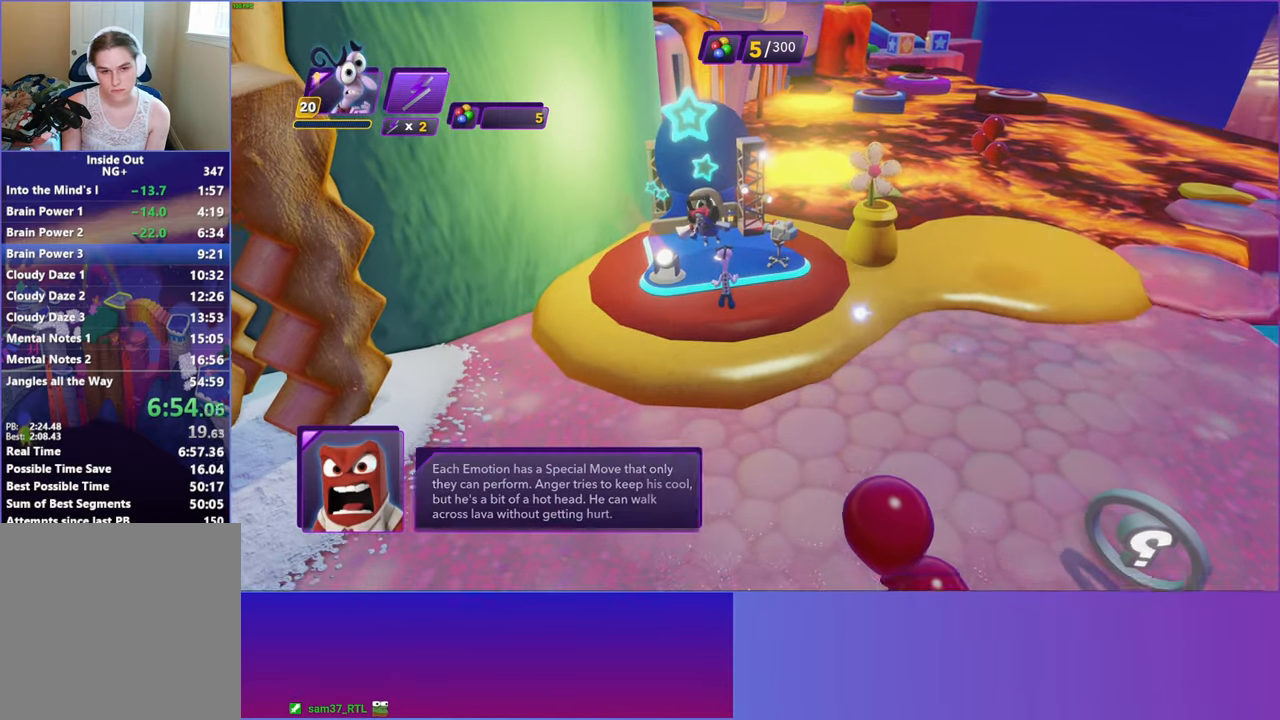
Gameplay with a controller (Xbox layout); each line is a JSON object with the inputs held at the frame after it. "events" lists button and stick changes between this image and that frame as [ms after this image, input, new state], when the widget could be followed in between. Not read: right_stick.
{"buttons": [], "left_stick": "up-right", "events": [[33, "left_stick", "right"], [433, "left_stick", "up-right"]]}
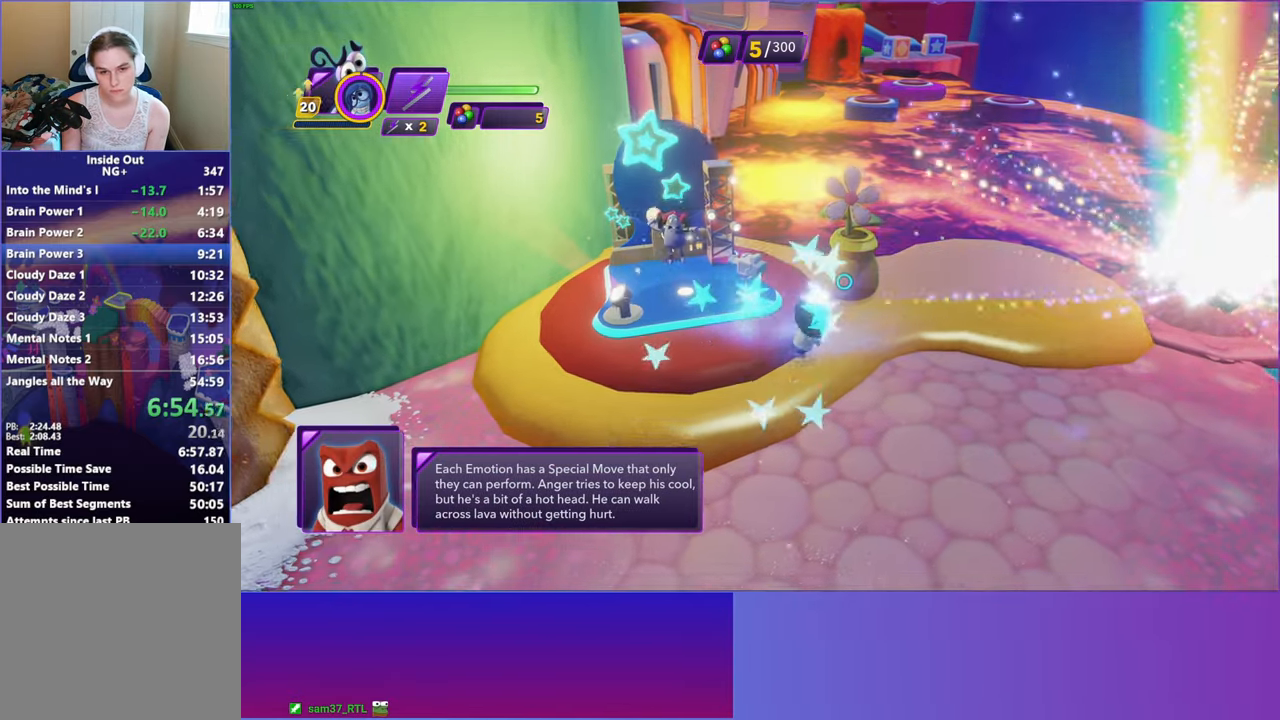
{"buttons": ["Y"], "left_stick": "up-right", "events": [[333, "Y", "down"]]}
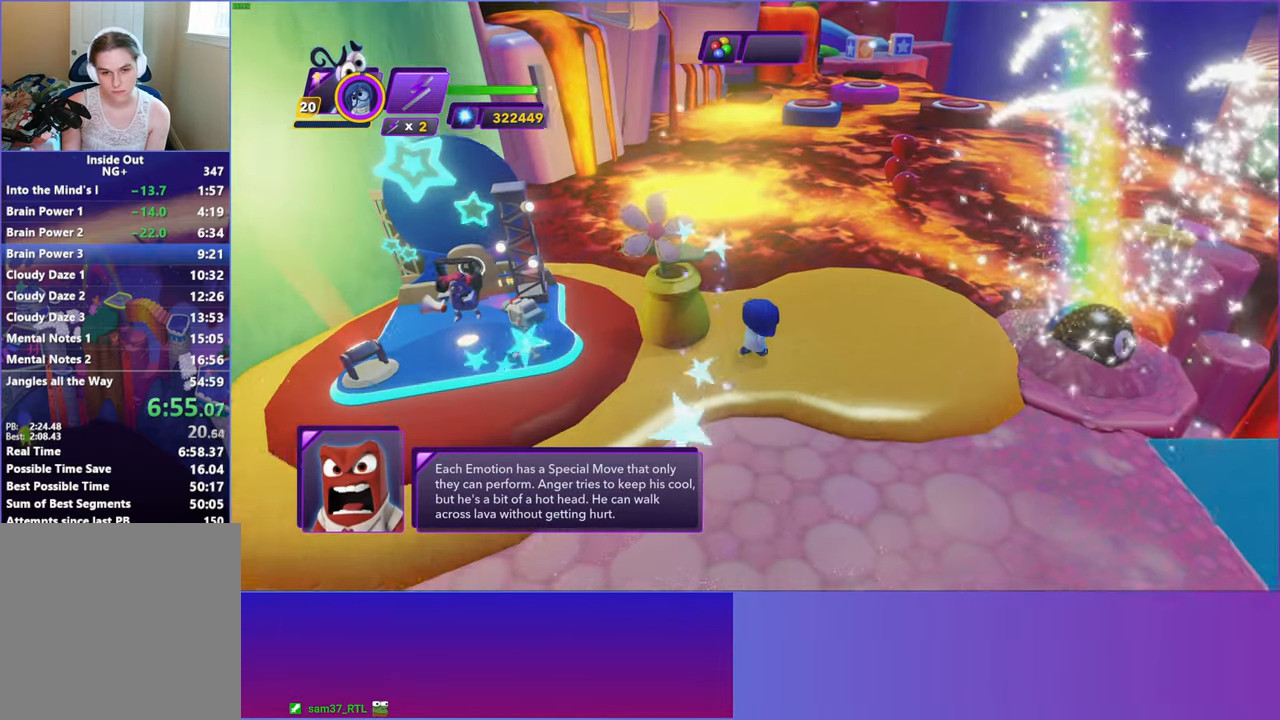
{"buttons": [], "left_stick": "up-right", "events": [[383, "Y", "up"]]}
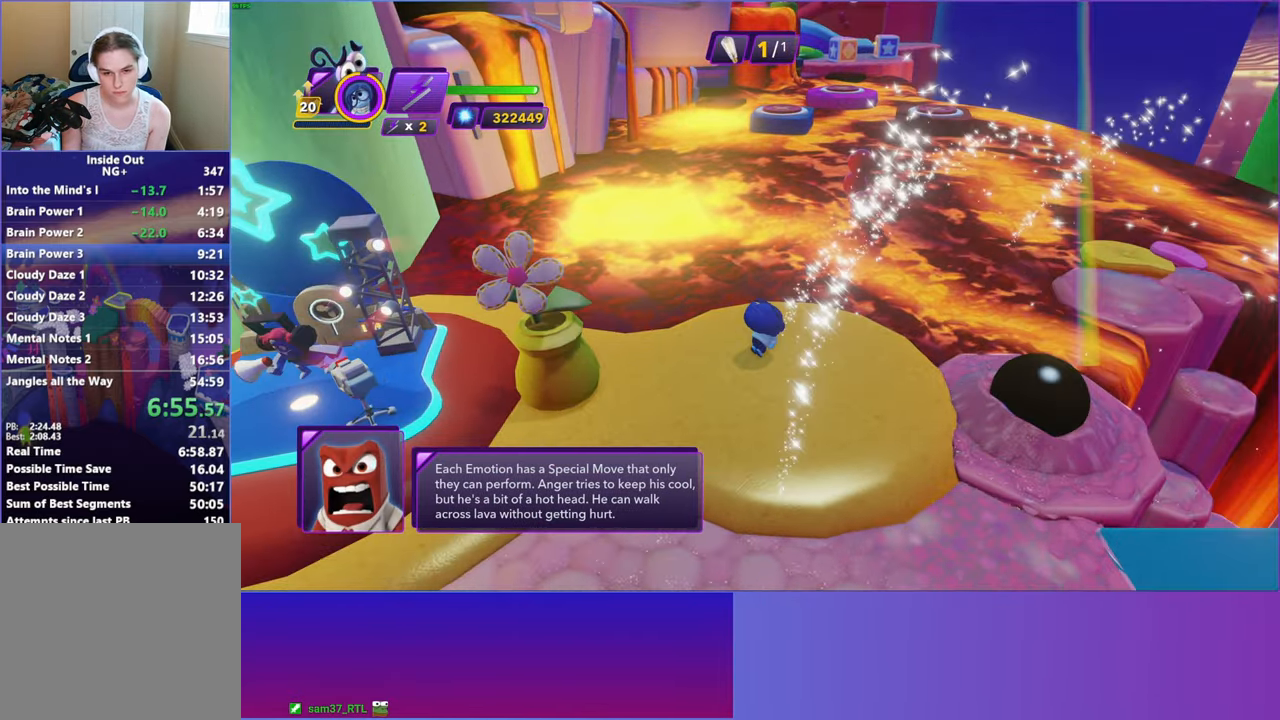
{"buttons": [], "left_stick": "up", "events": [[50, "left_stick", "up"]]}
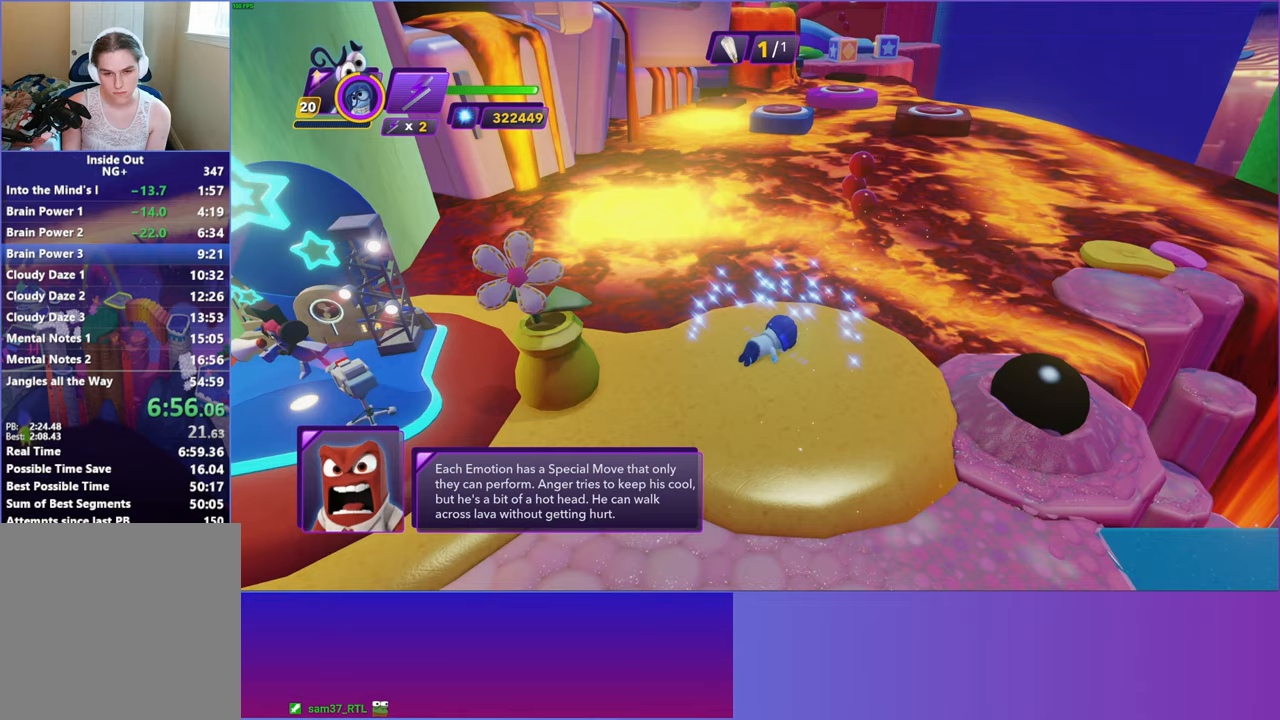
{"buttons": ["A"], "left_stick": "up", "events": [[500, "A", "down"]]}
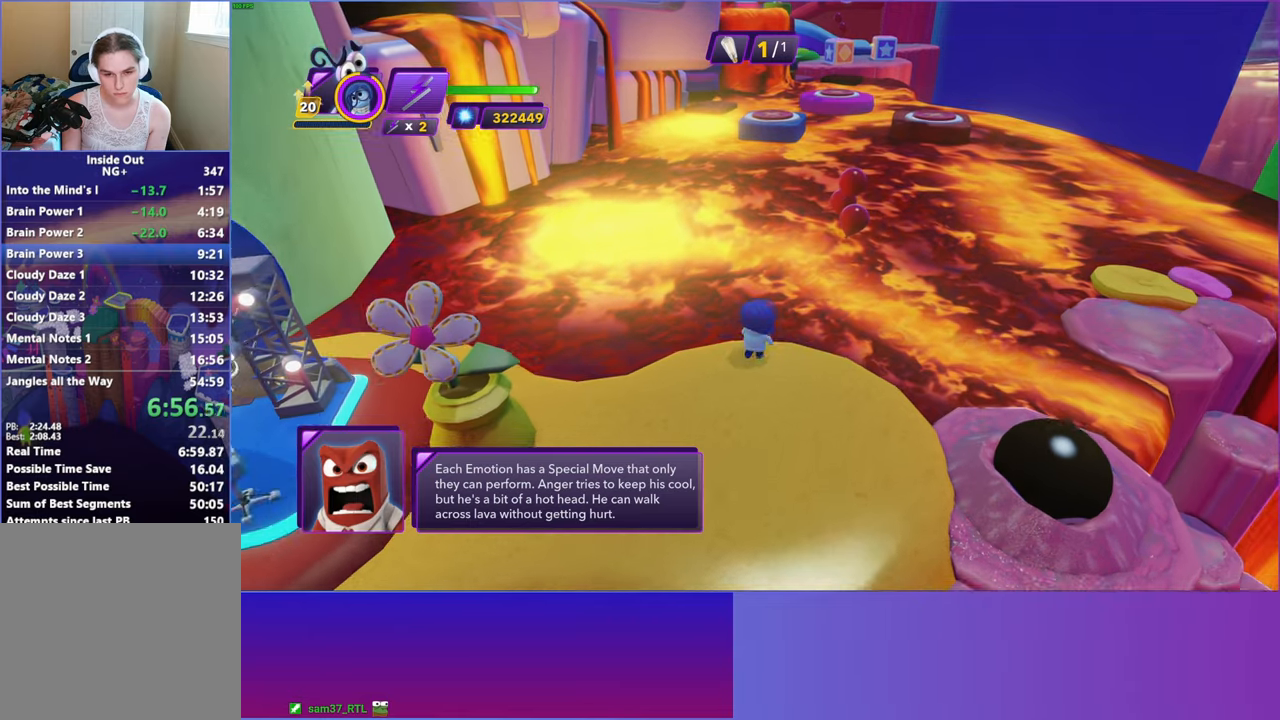
{"buttons": [], "left_stick": "up", "events": [[433, "A", "up"]]}
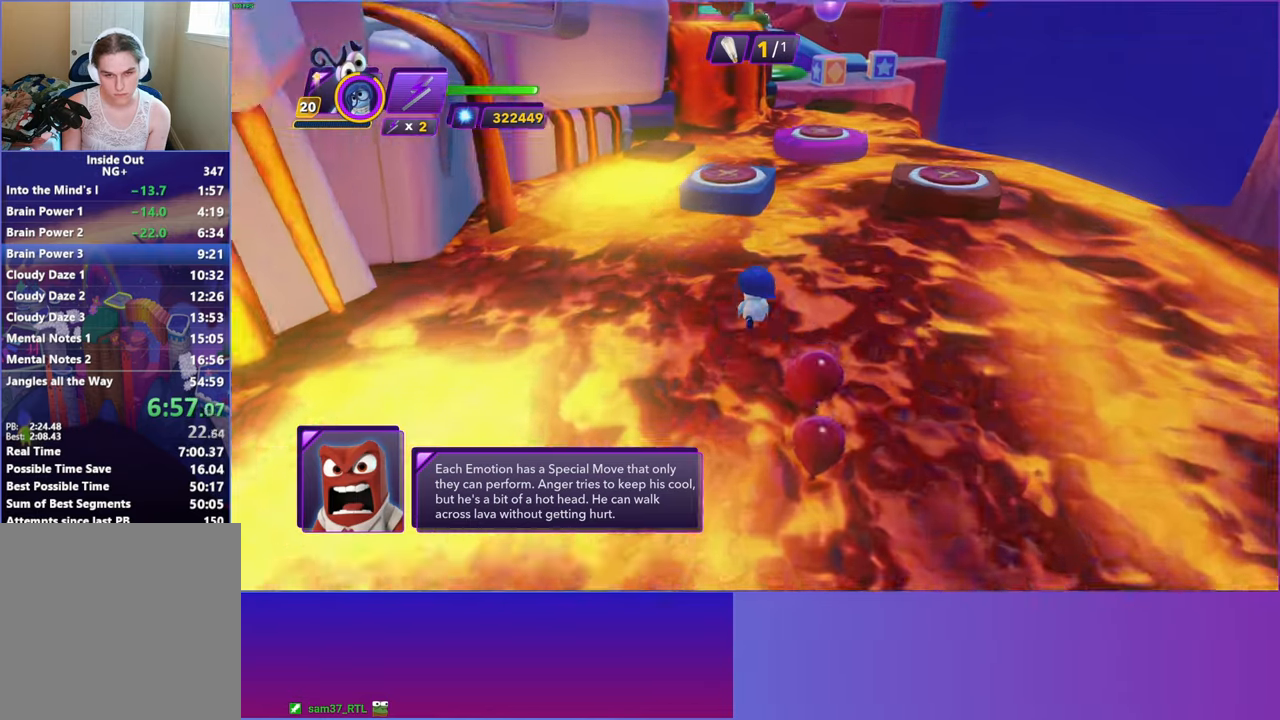
{"buttons": [], "left_stick": "up", "events": []}
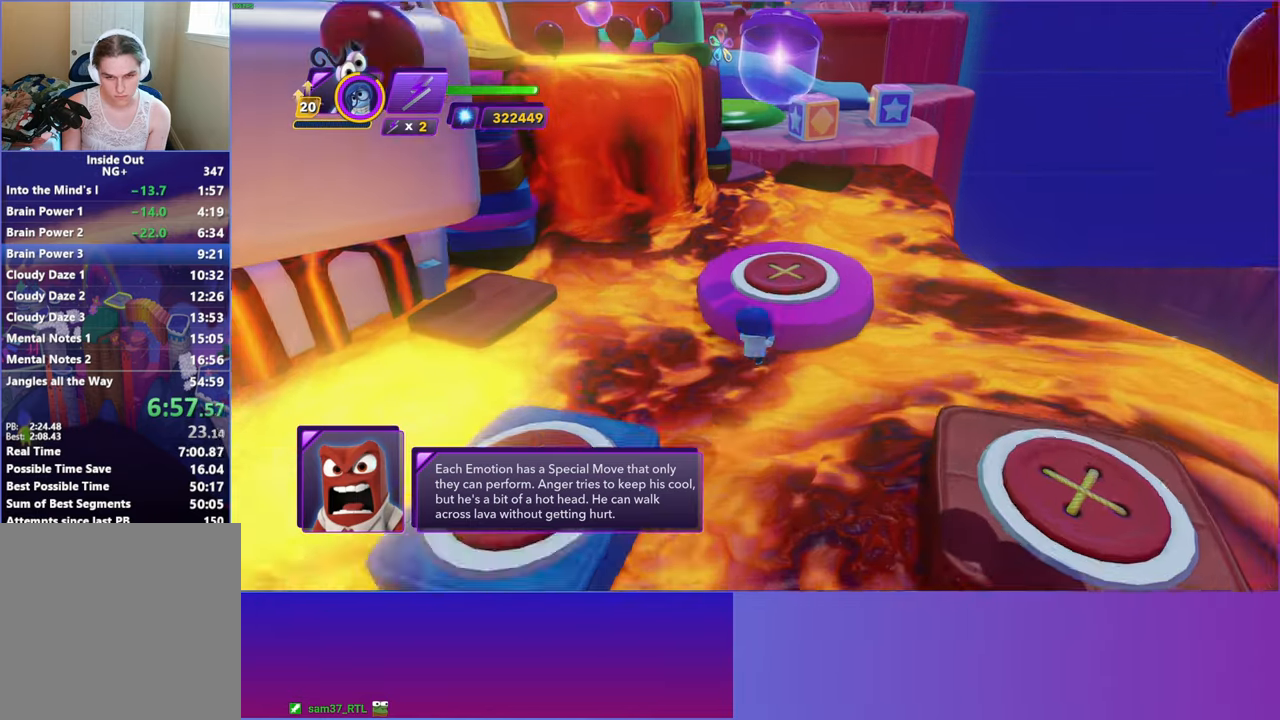
{"buttons": [], "left_stick": "up", "events": [[117, "B", "down"], [217, "B", "up"]]}
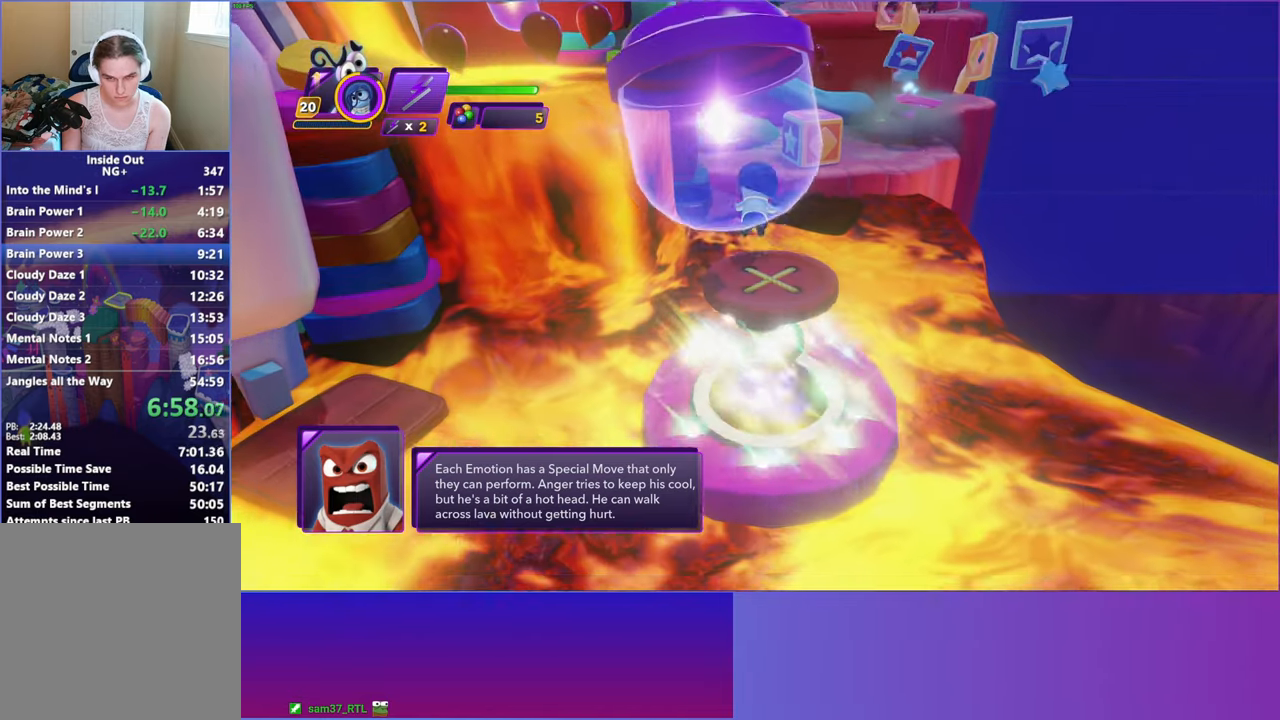
{"buttons": [], "left_stick": "up", "events": []}
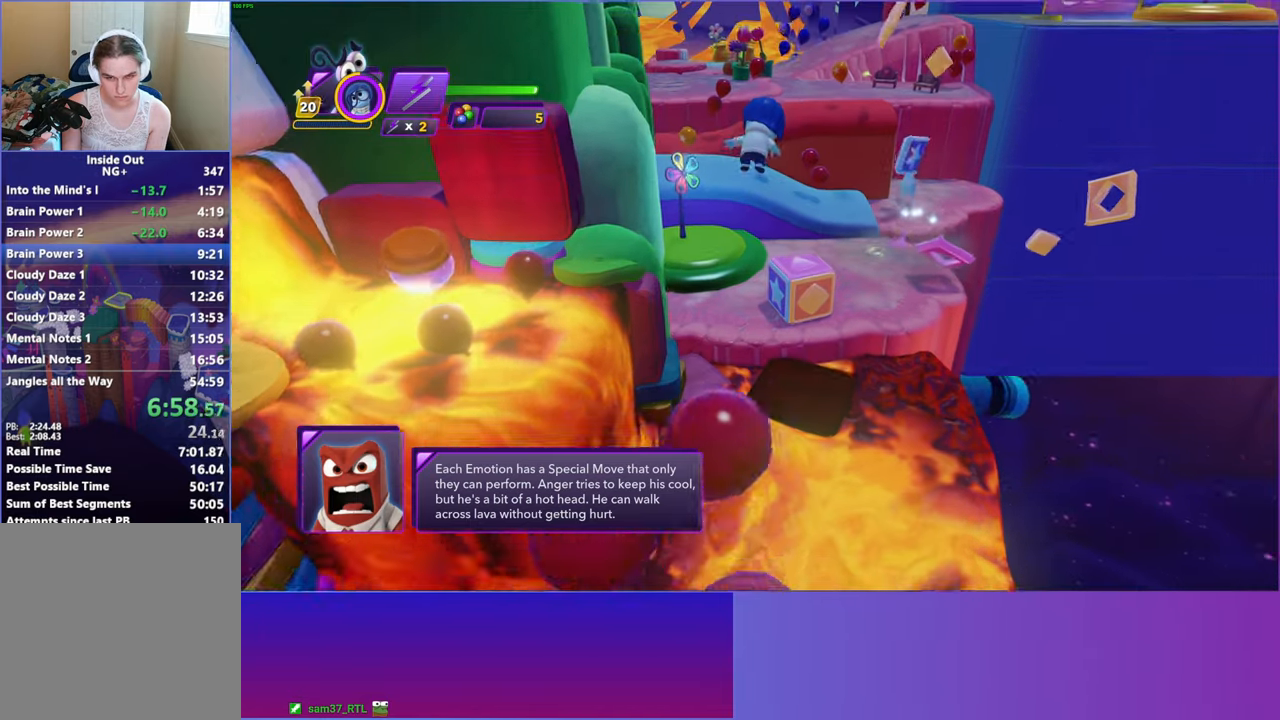
{"buttons": [], "left_stick": "up", "events": []}
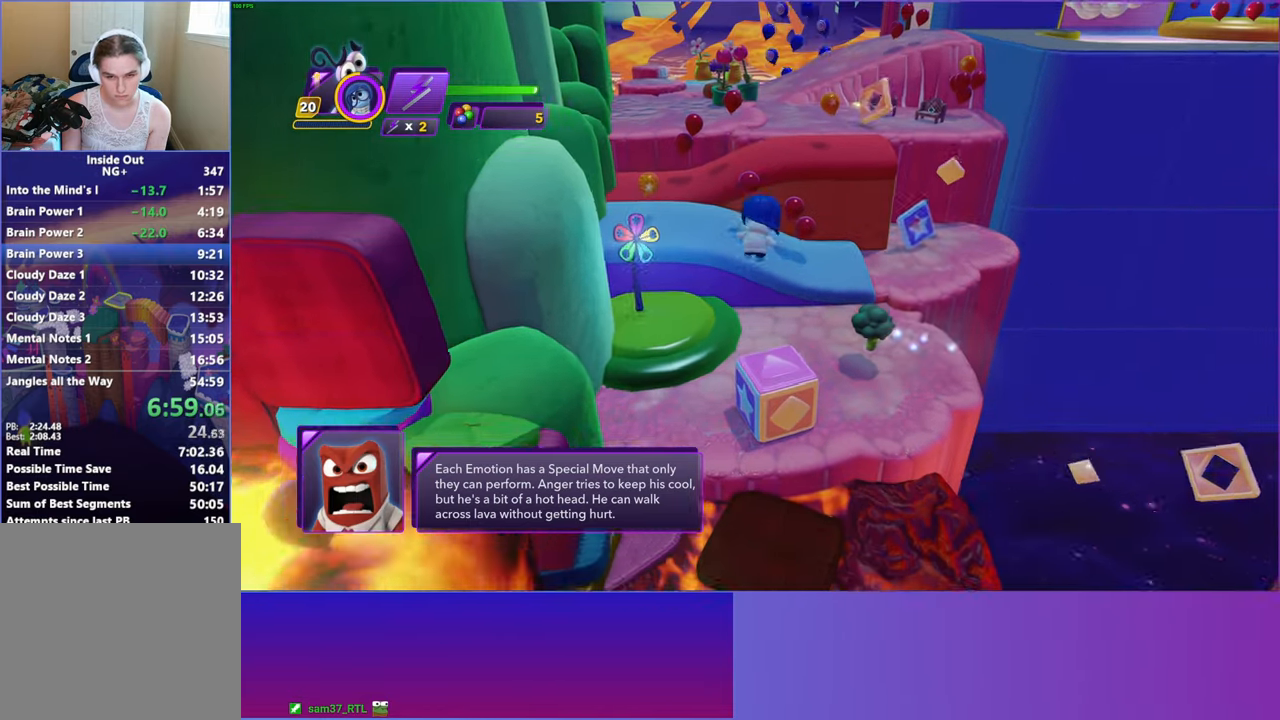
{"buttons": ["A"], "left_stick": "up-left", "events": [[433, "A", "down"], [467, "left_stick", "up-left"]]}
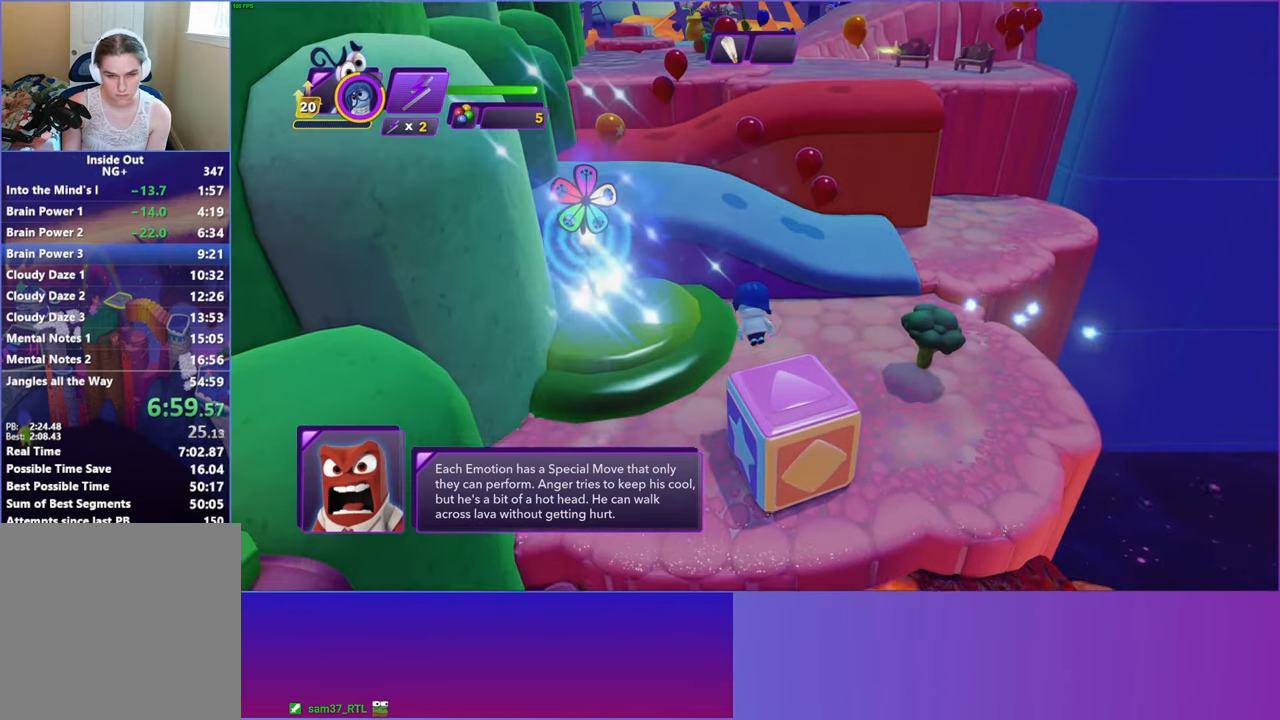
{"buttons": [], "left_stick": "up-left", "events": [[50, "A", "up"], [350, "A", "down"], [500, "A", "up"]]}
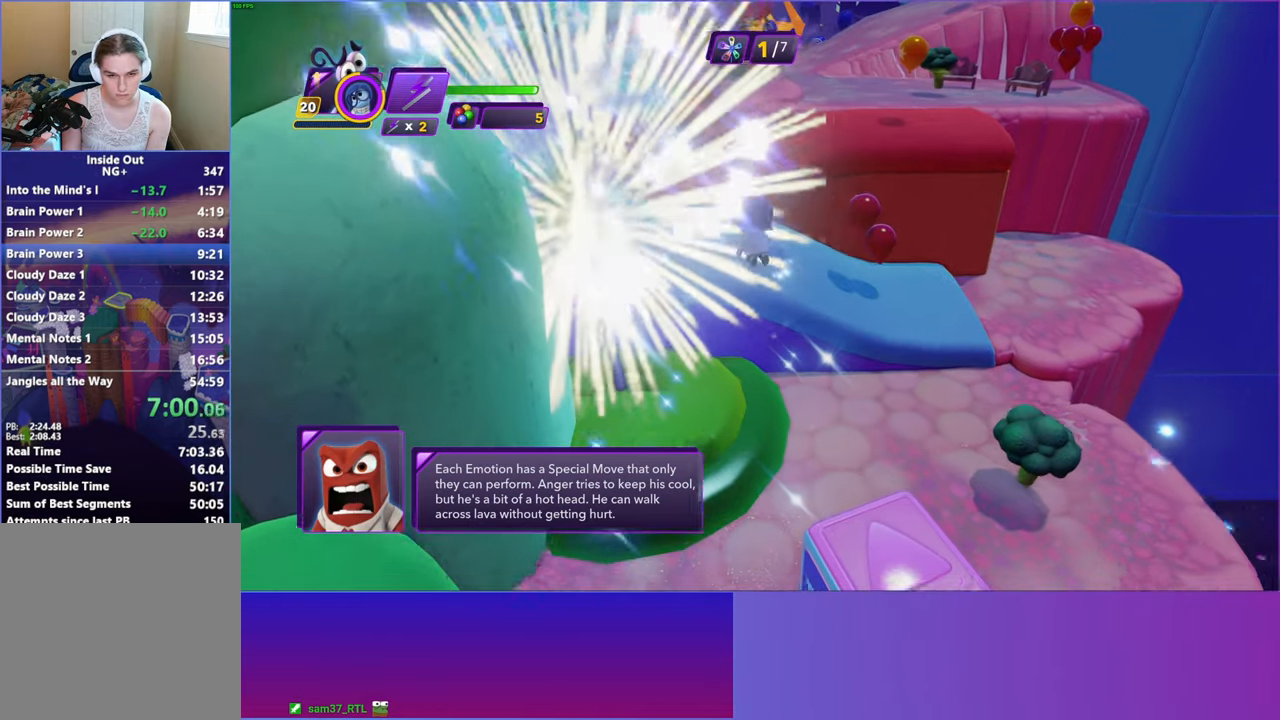
{"buttons": [], "left_stick": "up-left", "events": []}
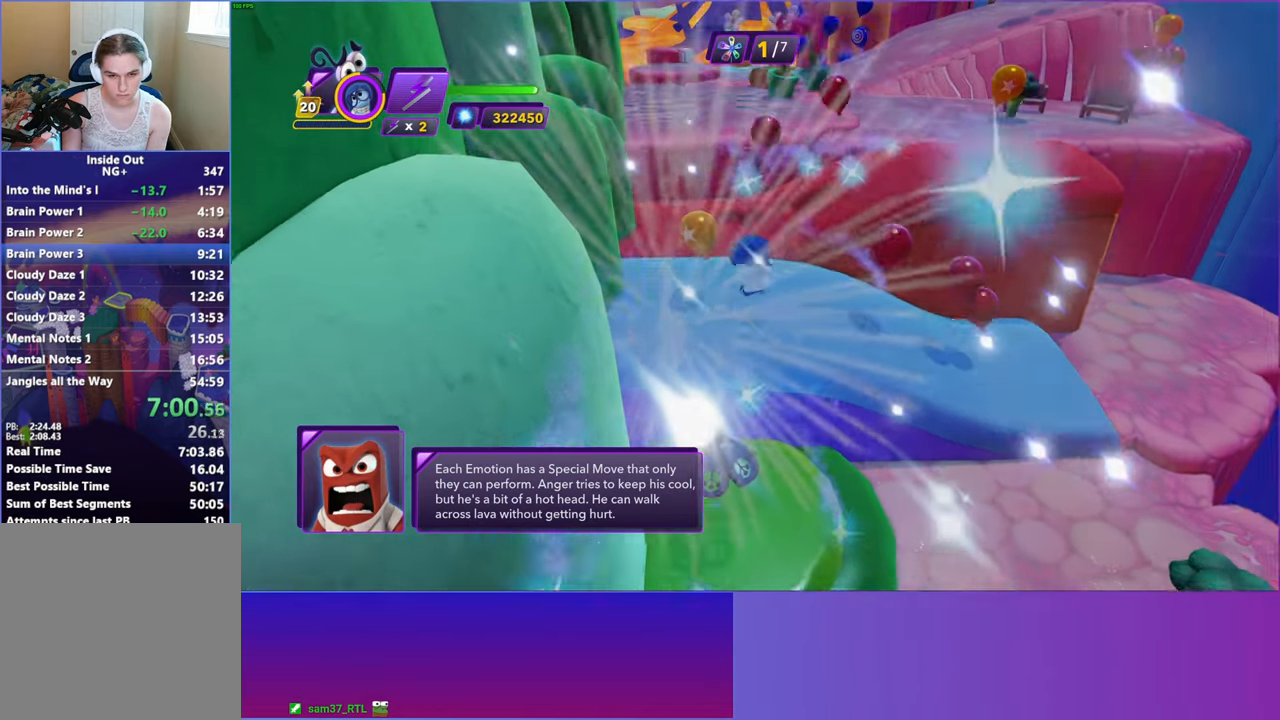
{"buttons": ["Y"], "left_stick": "up", "events": [[217, "Y", "down"], [300, "left_stick", "up"]]}
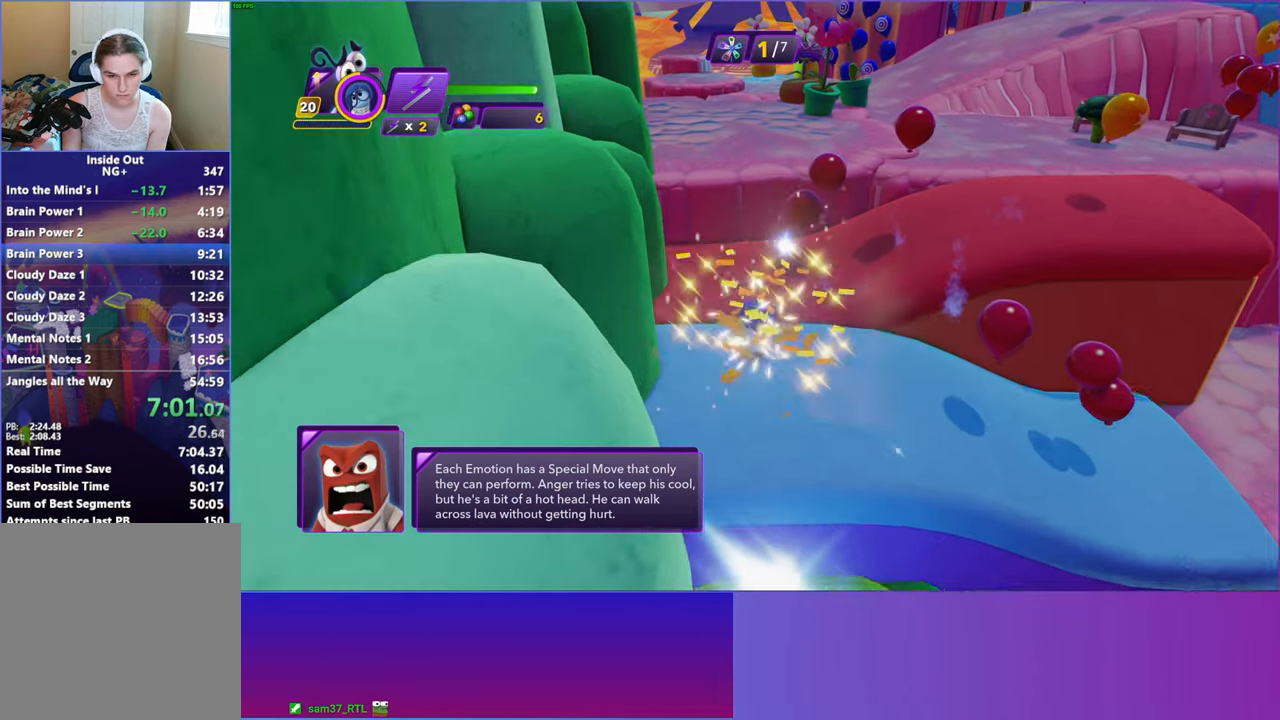
{"buttons": [], "left_stick": "up-right", "events": [[17, "left_stick", "up-right"], [200, "Y", "up"]]}
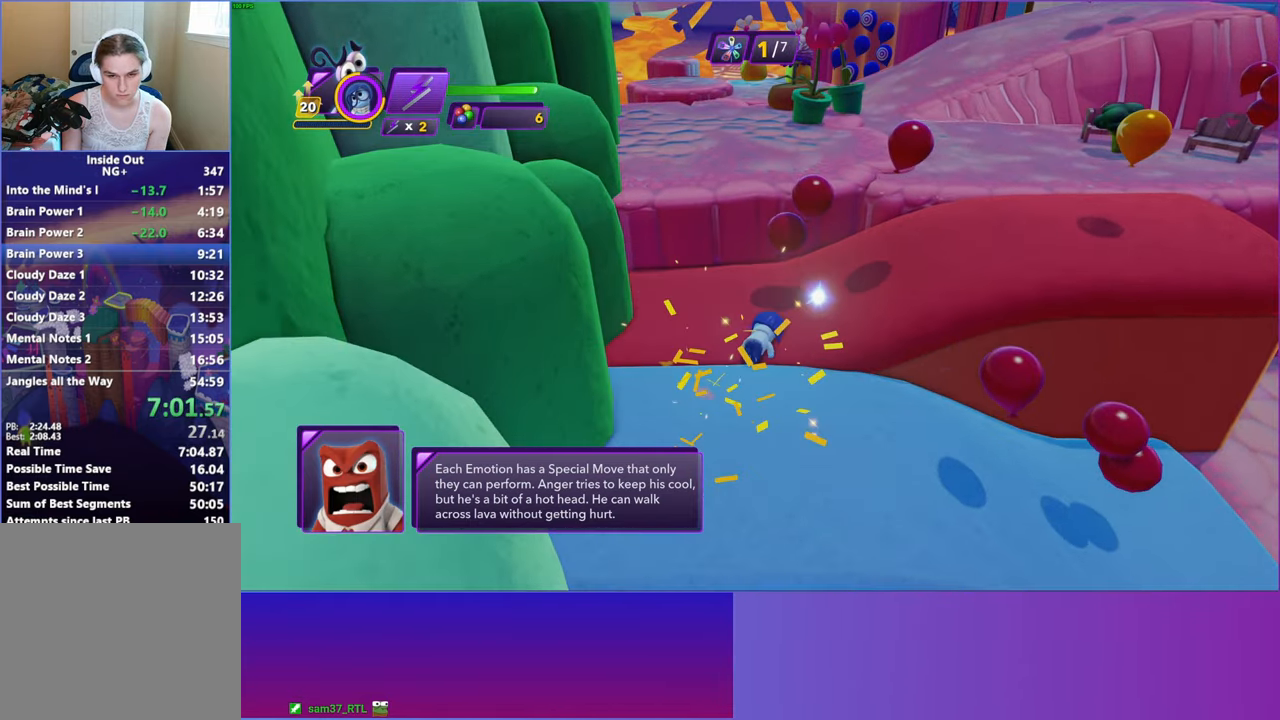
{"buttons": [], "left_stick": "up-right", "events": []}
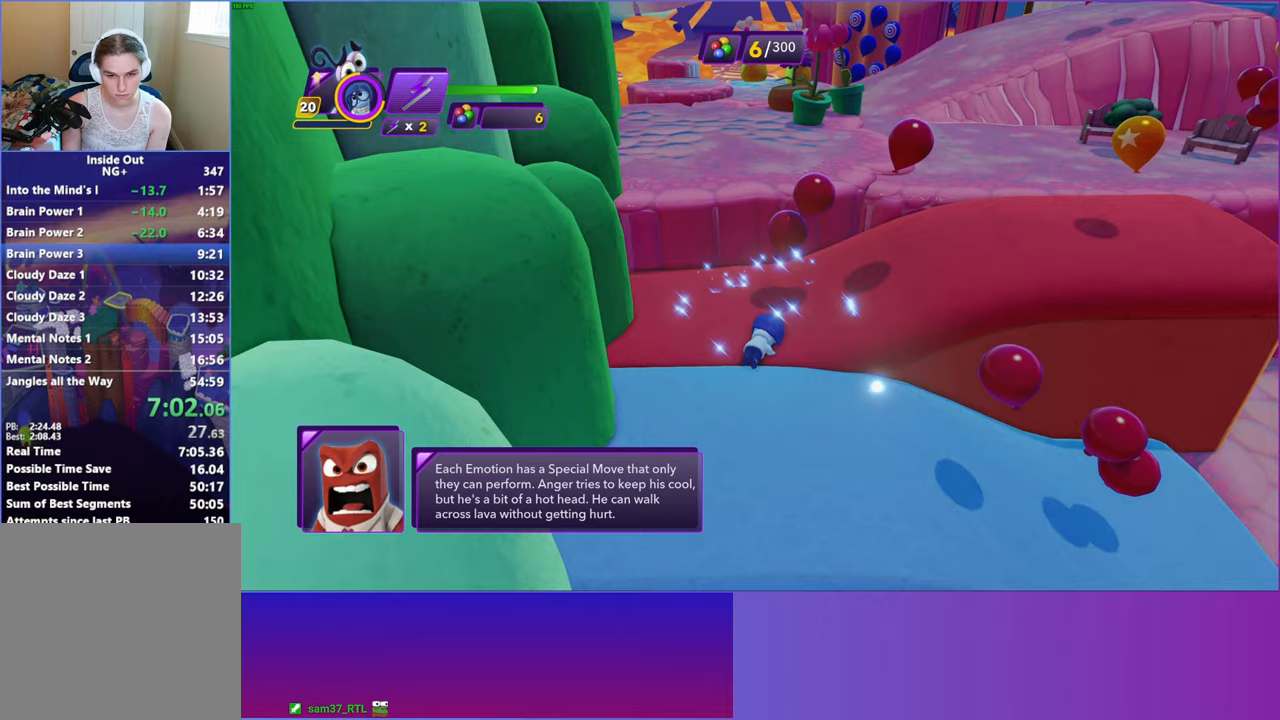
{"buttons": ["A"], "left_stick": "up-right", "events": [[167, "left_stick", "right"], [400, "A", "down"], [433, "left_stick", "up-right"]]}
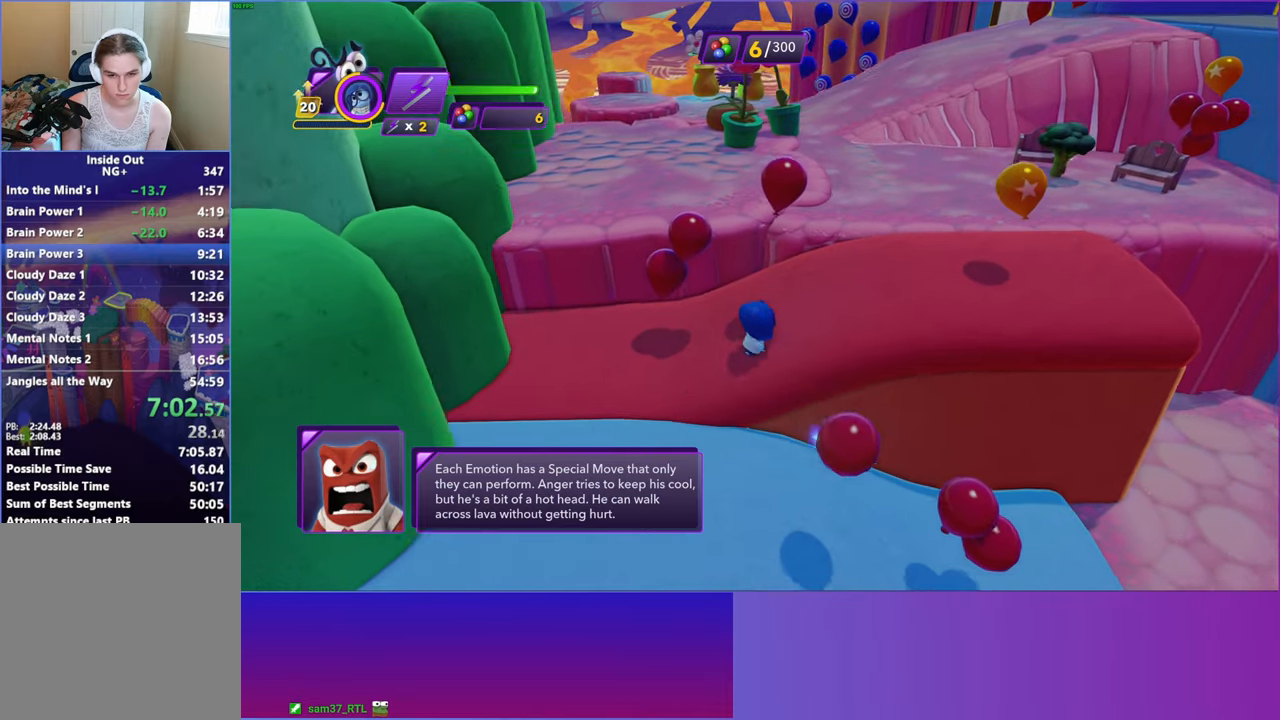
{"buttons": ["A"], "left_stick": "up-right", "events": [[117, "left_stick", "up"], [450, "left_stick", "up-right"]]}
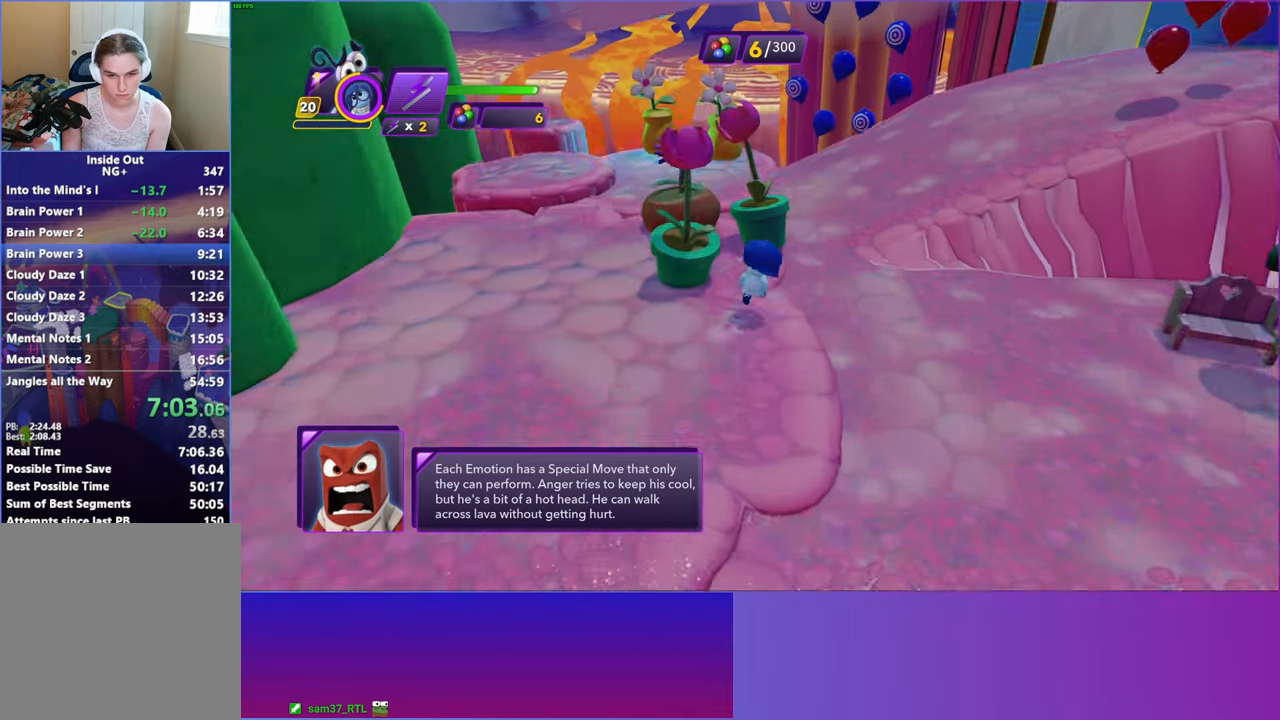
{"buttons": [], "left_stick": "right", "events": [[167, "A", "up"], [283, "left_stick", "right"], [400, "START", "down"], [500, "START", "up"]]}
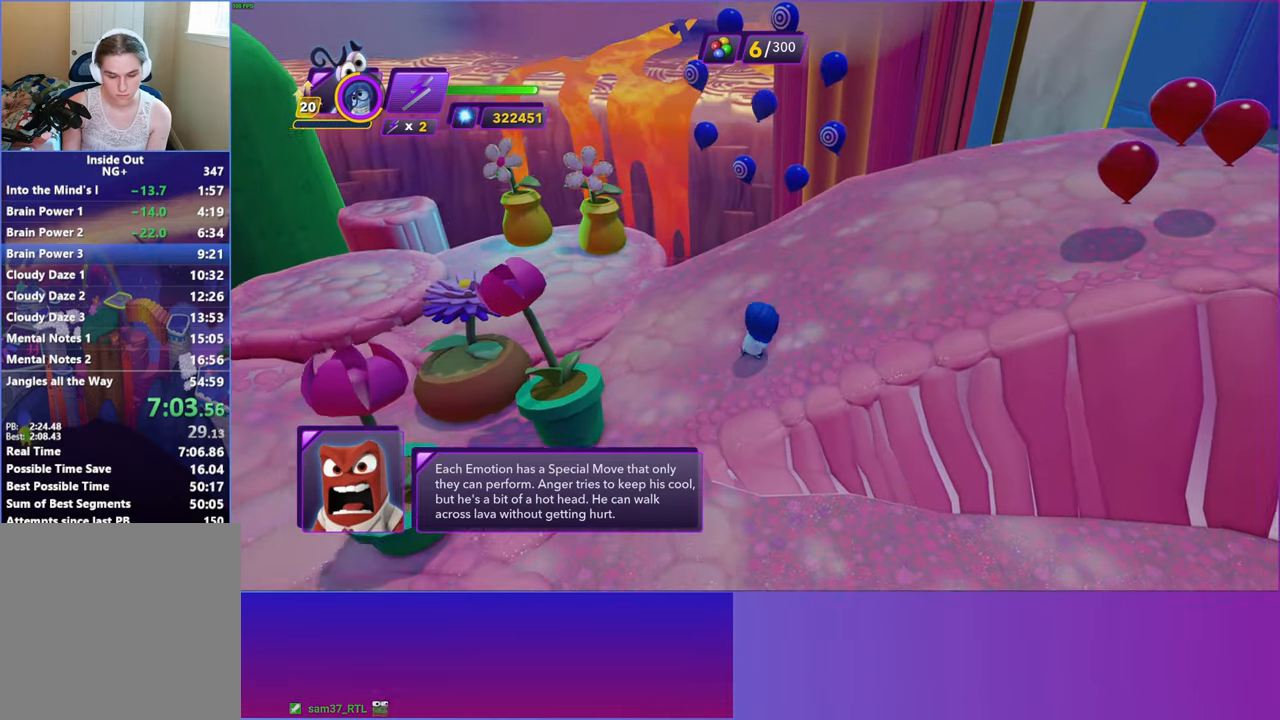
{"buttons": ["START"], "left_stick": "right", "events": [[117, "START", "down"], [200, "START", "up"], [300, "START", "down"], [383, "START", "up"], [483, "START", "down"]]}
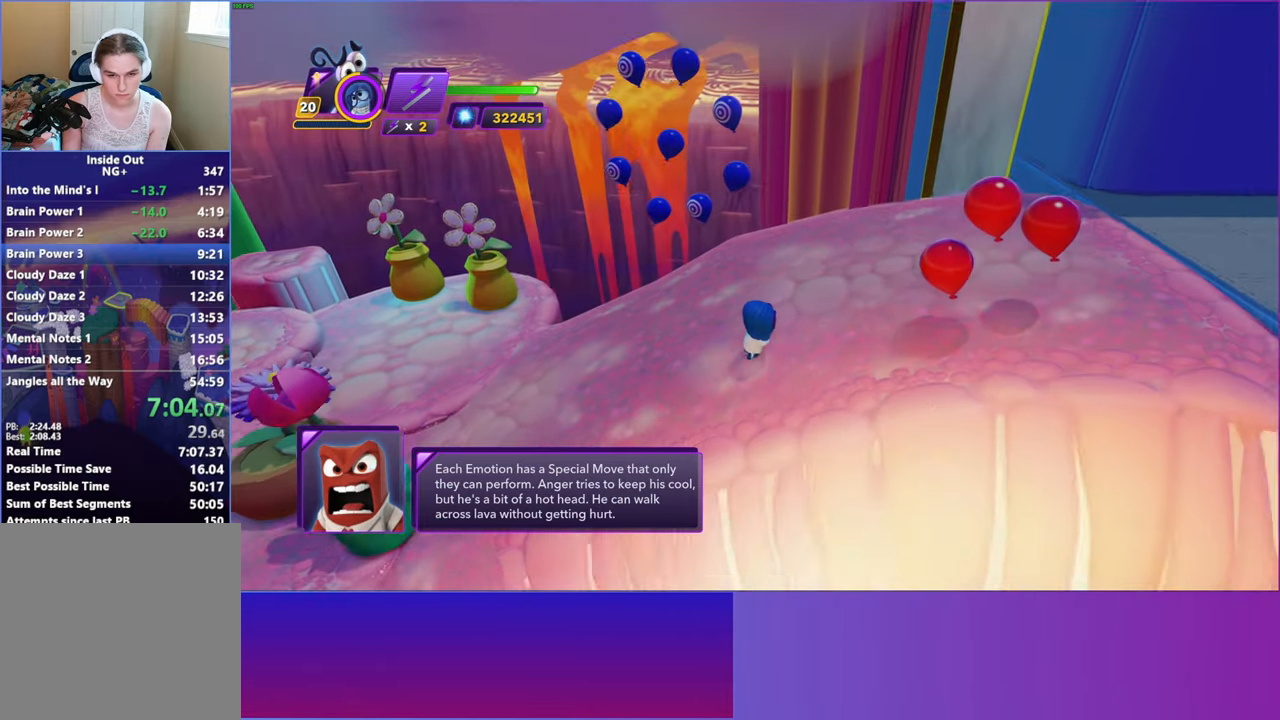
{"buttons": [], "left_stick": "right", "events": [[67, "START", "up"], [167, "START", "down"], [267, "START", "up"], [333, "START", "down"], [433, "START", "up"]]}
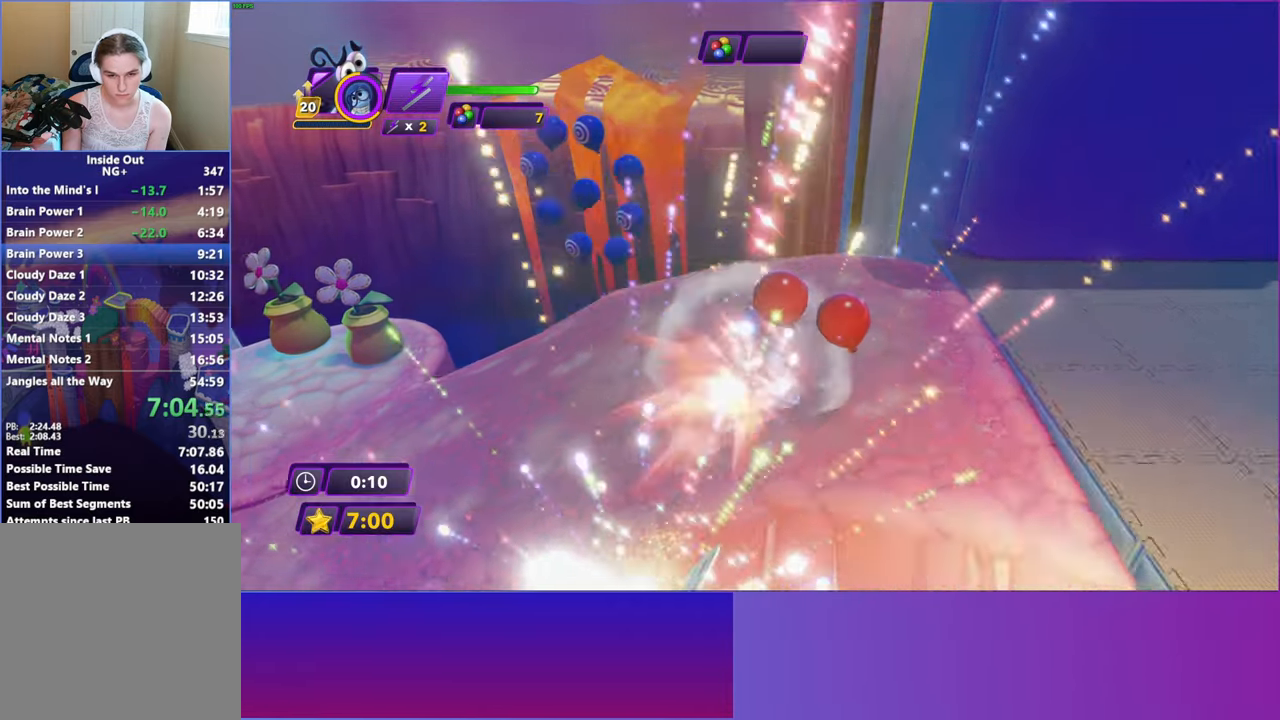
{"buttons": [], "left_stick": "right", "events": [[283, "START", "down"], [400, "START", "up"]]}
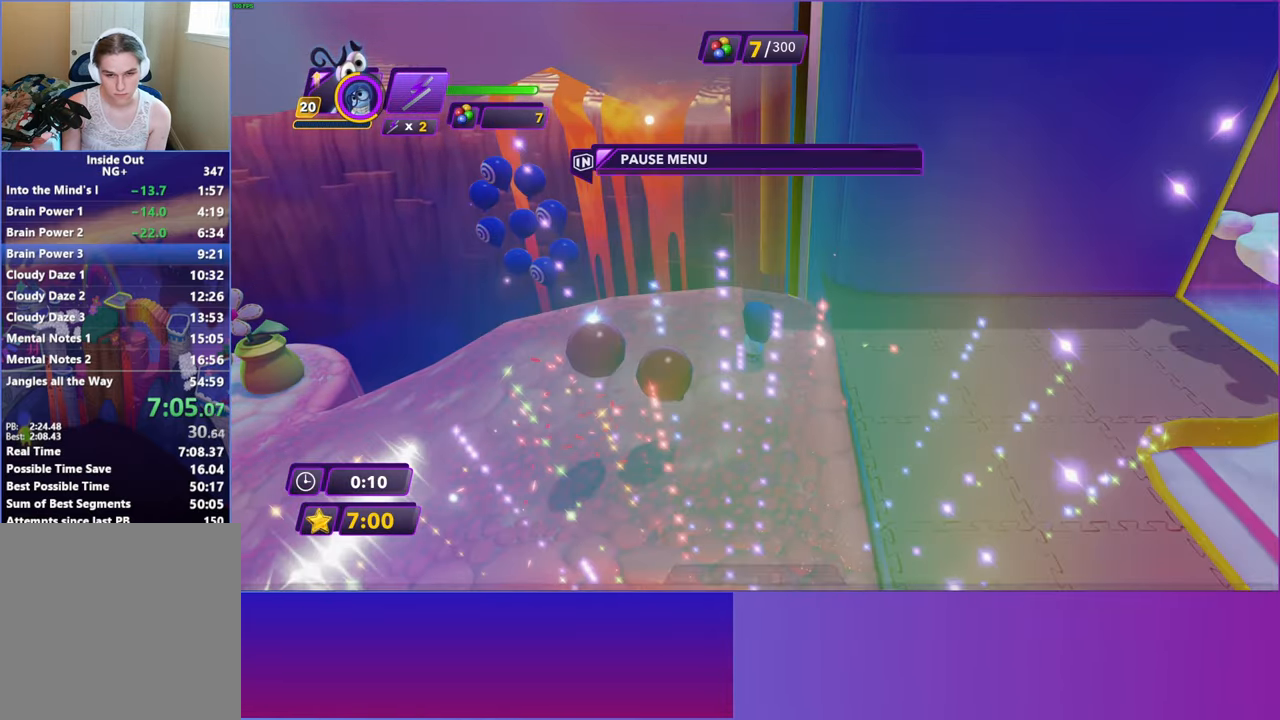
{"buttons": ["A"], "left_stick": "center", "events": [[133, "A", "down"], [150, "left_stick", "center"], [233, "A", "up"], [350, "A", "down"], [400, "A", "up"], [500, "A", "down"]]}
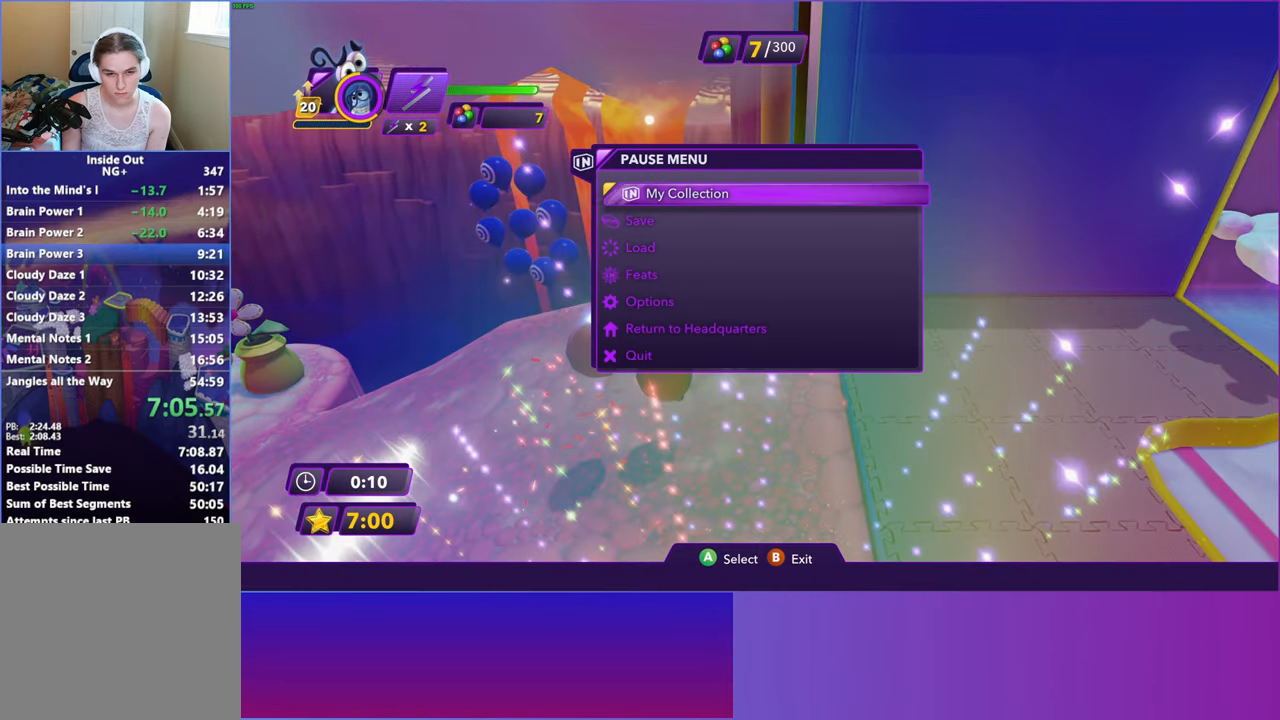
{"buttons": ["A"], "left_stick": "center", "events": [[67, "A", "up"], [167, "A", "down"], [233, "A", "up"], [333, "A", "down"], [400, "A", "up"], [500, "A", "down"]]}
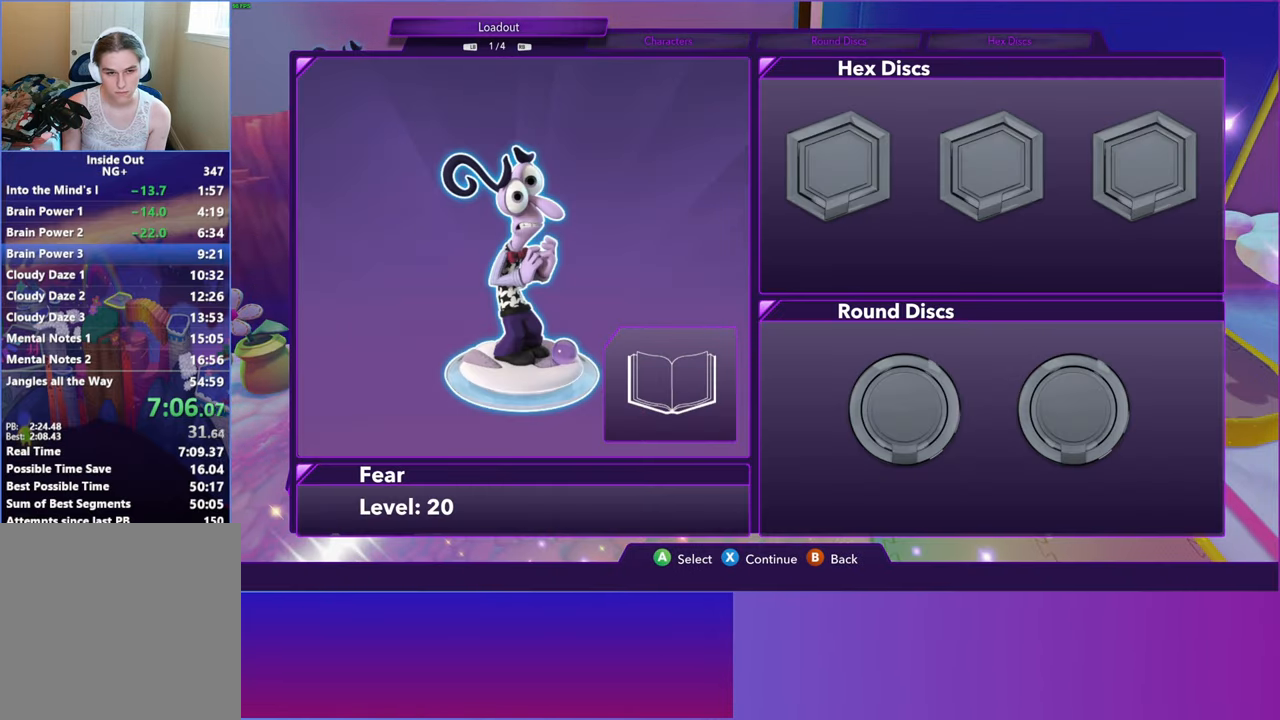
{"buttons": [], "left_stick": "center", "events": [[83, "A", "up"], [183, "A", "down"], [267, "A", "up"], [400, "A", "down"], [483, "A", "up"]]}
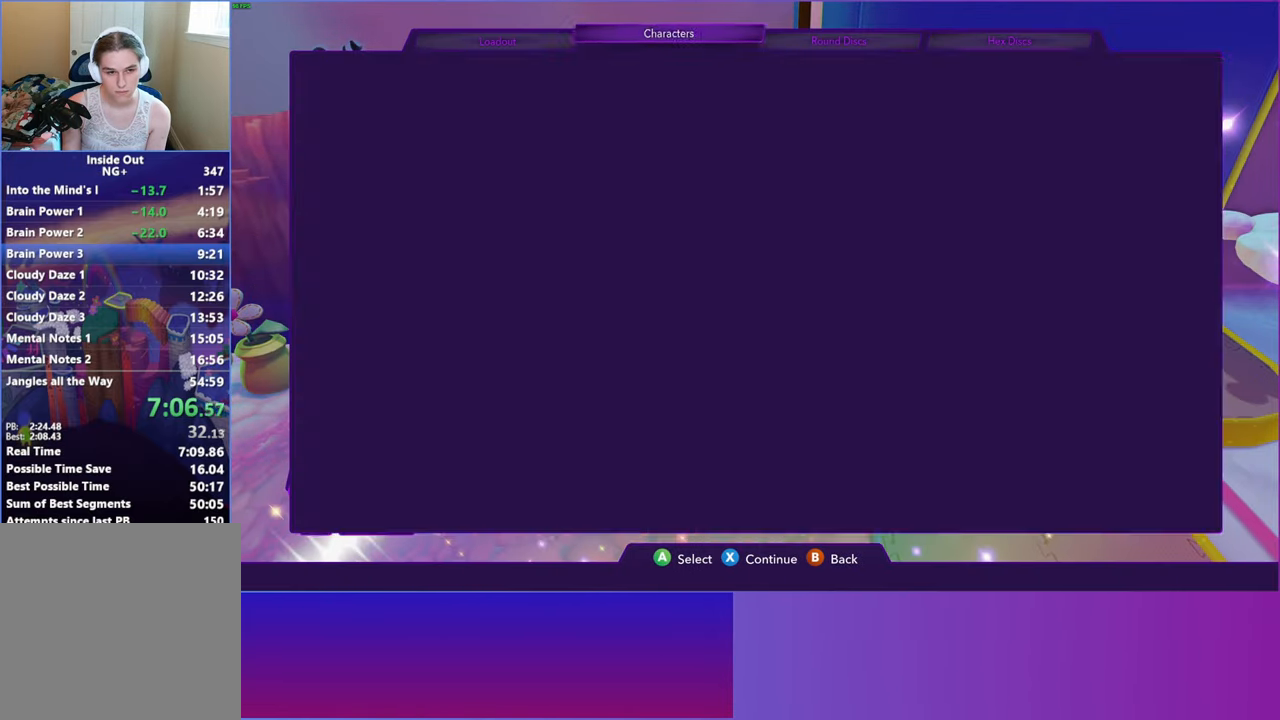
{"buttons": ["X"], "left_stick": "center", "events": [[133, "A", "down"], [233, "A", "up"], [417, "X", "down"]]}
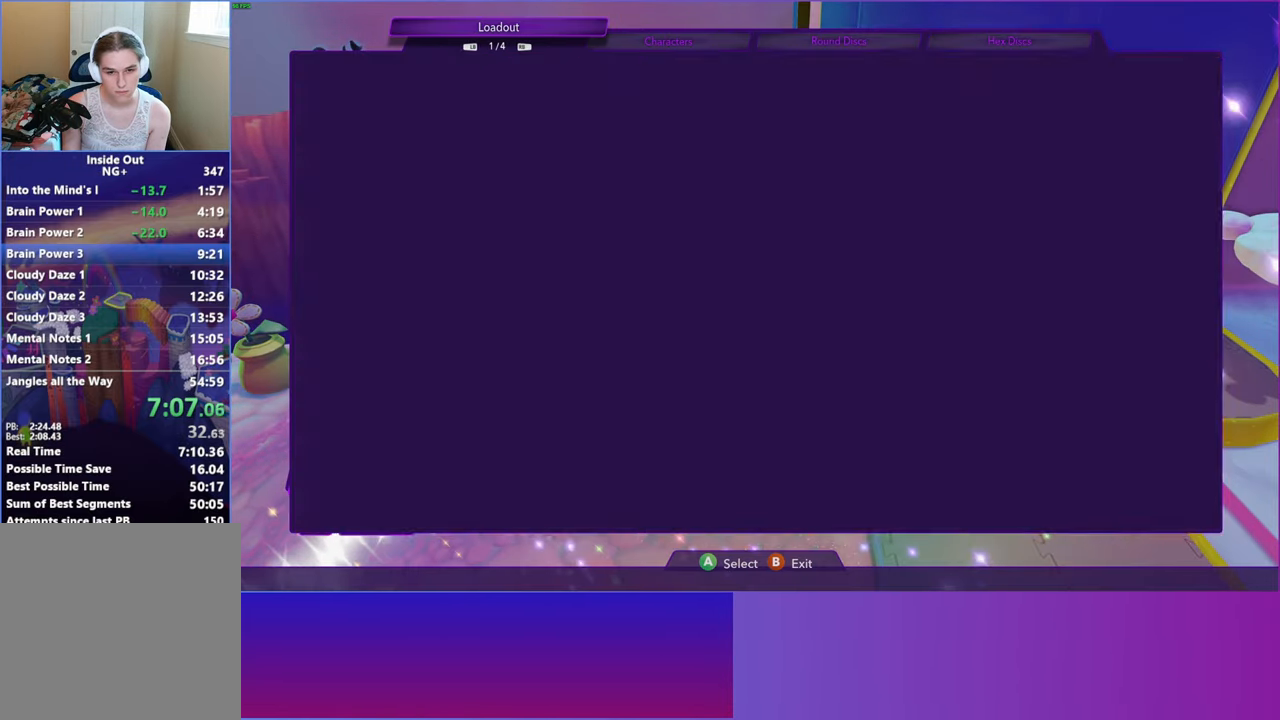
{"buttons": [], "left_stick": "right", "events": [[17, "X", "up"], [17, "left_stick", "right"], [300, "A", "down"], [383, "A", "up"]]}
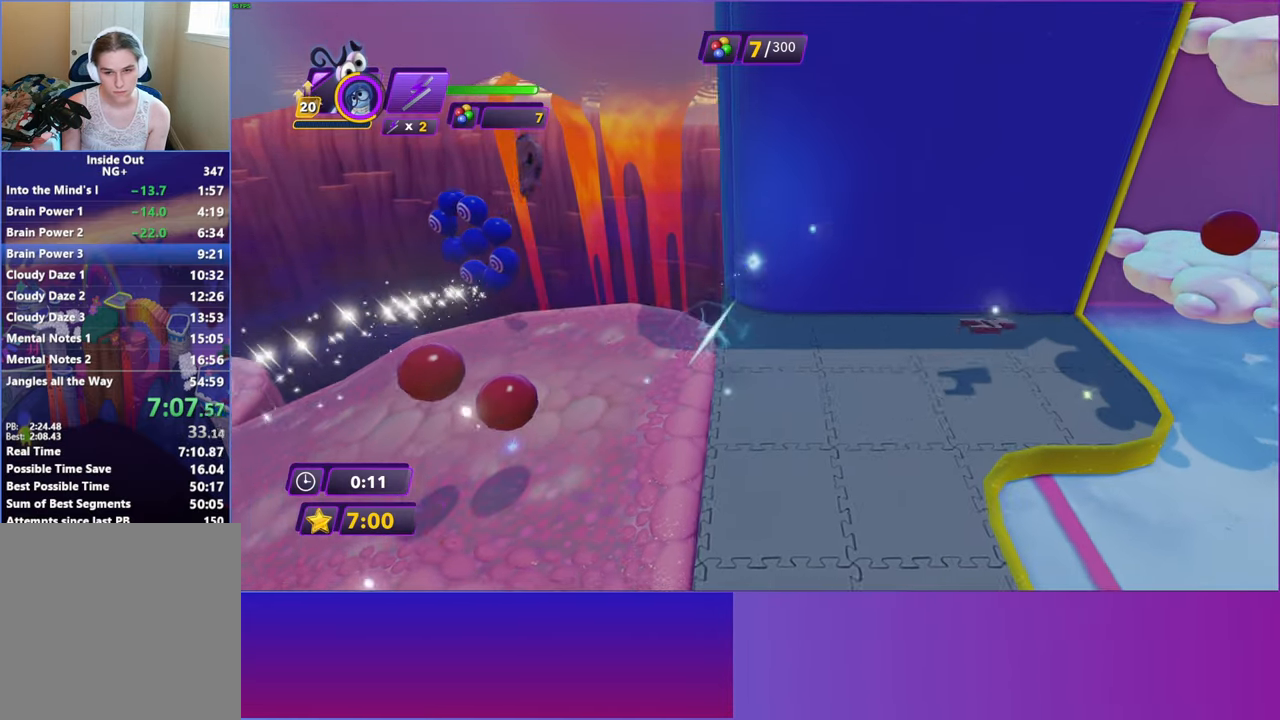
{"buttons": [], "left_stick": "right", "events": []}
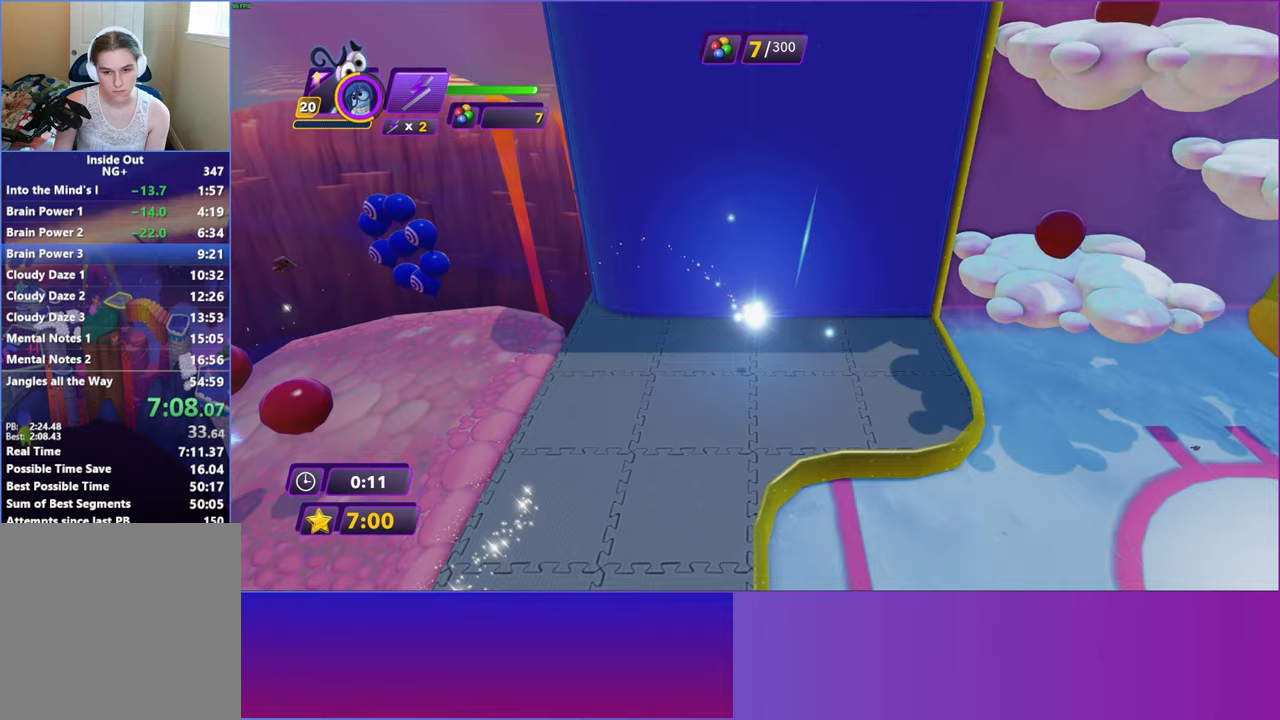
{"buttons": [], "left_stick": "right", "events": []}
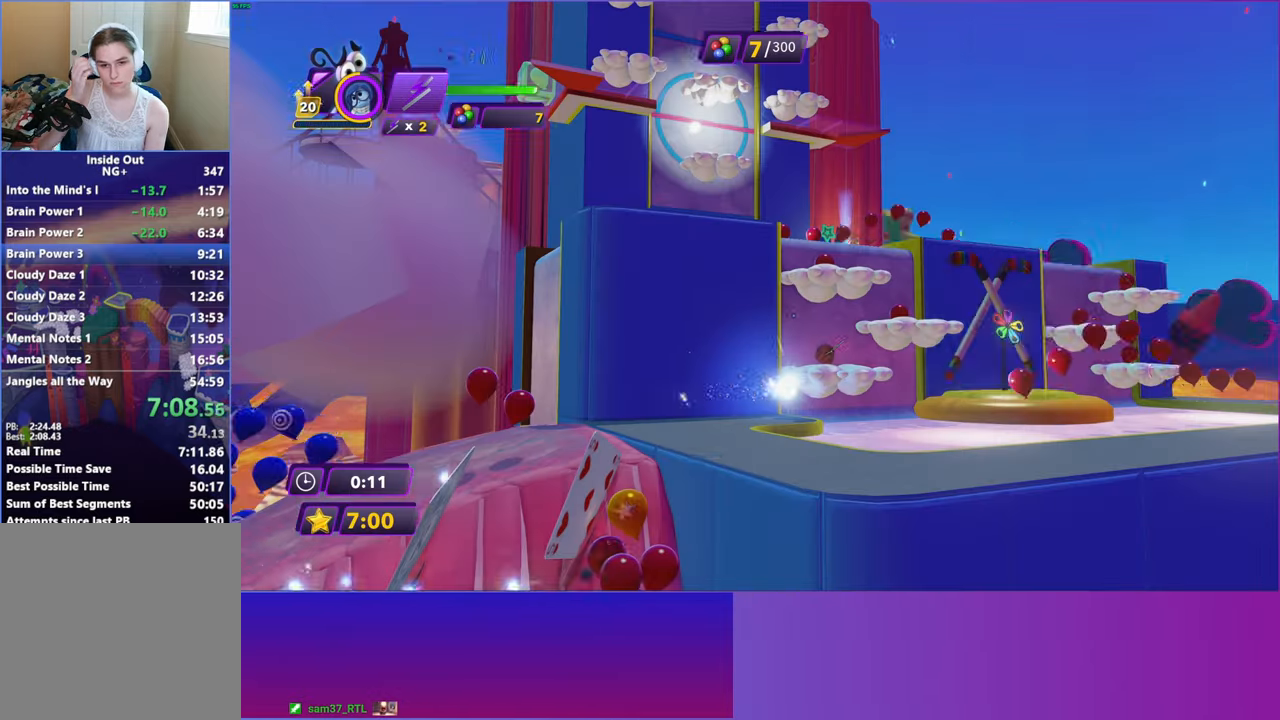
{"buttons": [], "left_stick": "center", "events": [[33, "left_stick", "center"]]}